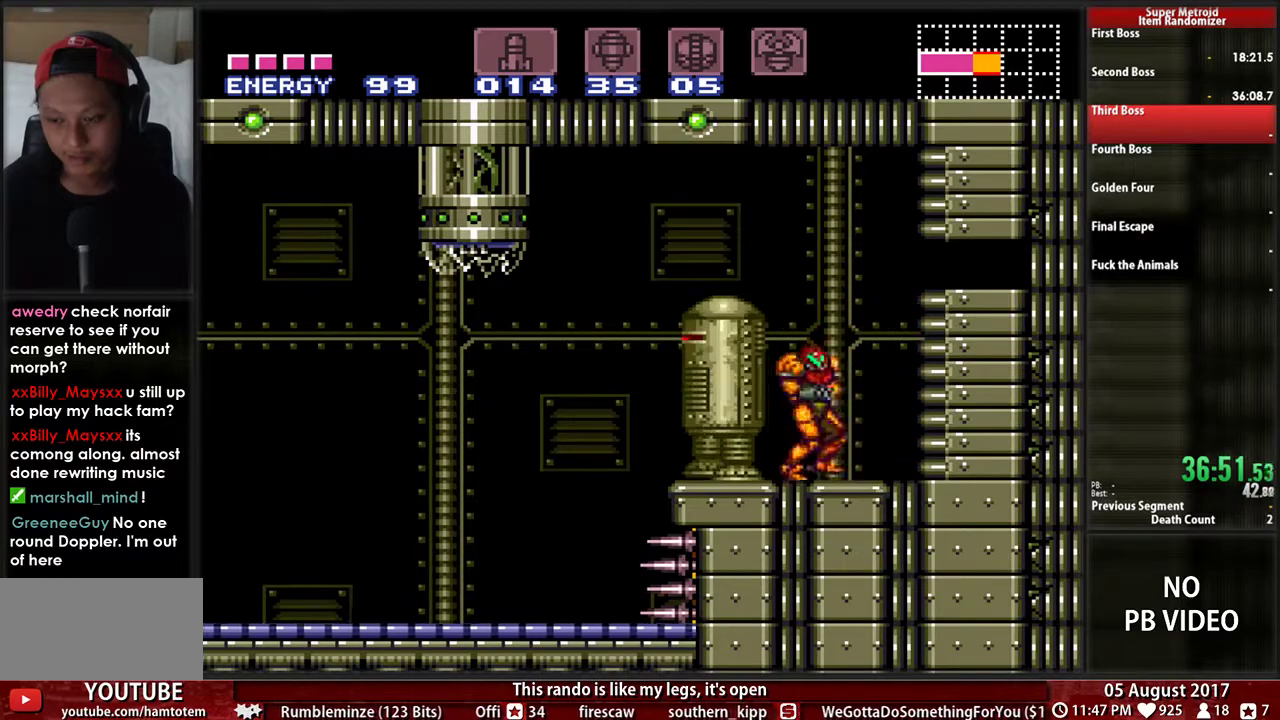
Gameplay with a controller (Nintendo layout); each line is a JSON object with the inputs held at the frame after it. "events" lists button and stick changes between this image and that frame as [ms after this image, input, new state], when the widget could be followed in between. Not read: L3 R3 START.
{"buttons": [], "events": [[217, "A", "down"], [417, "A", "up"], [483, "DPAD_RIGHT", "up"]]}
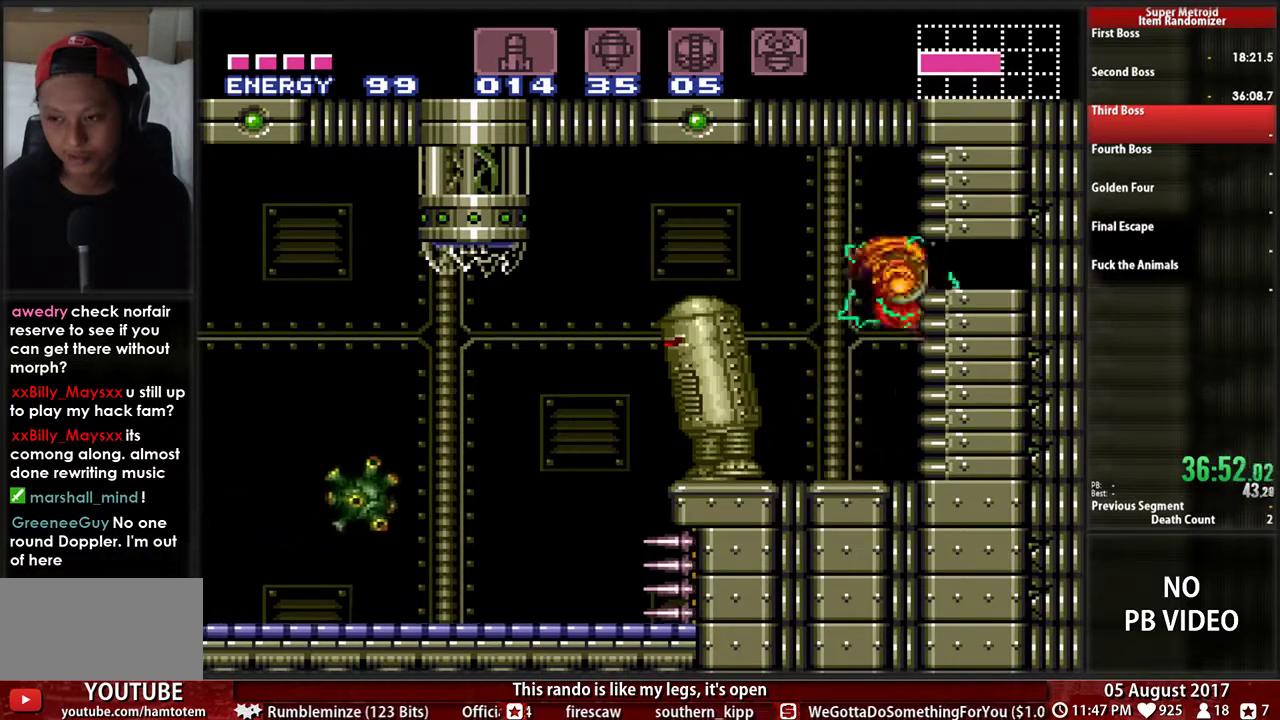
{"buttons": ["A", "DPAD_RIGHT"], "events": [[50, "DPAD_LEFT", "down"], [383, "DPAD_LEFT", "up"], [417, "A", "down"], [417, "DPAD_RIGHT", "down"]]}
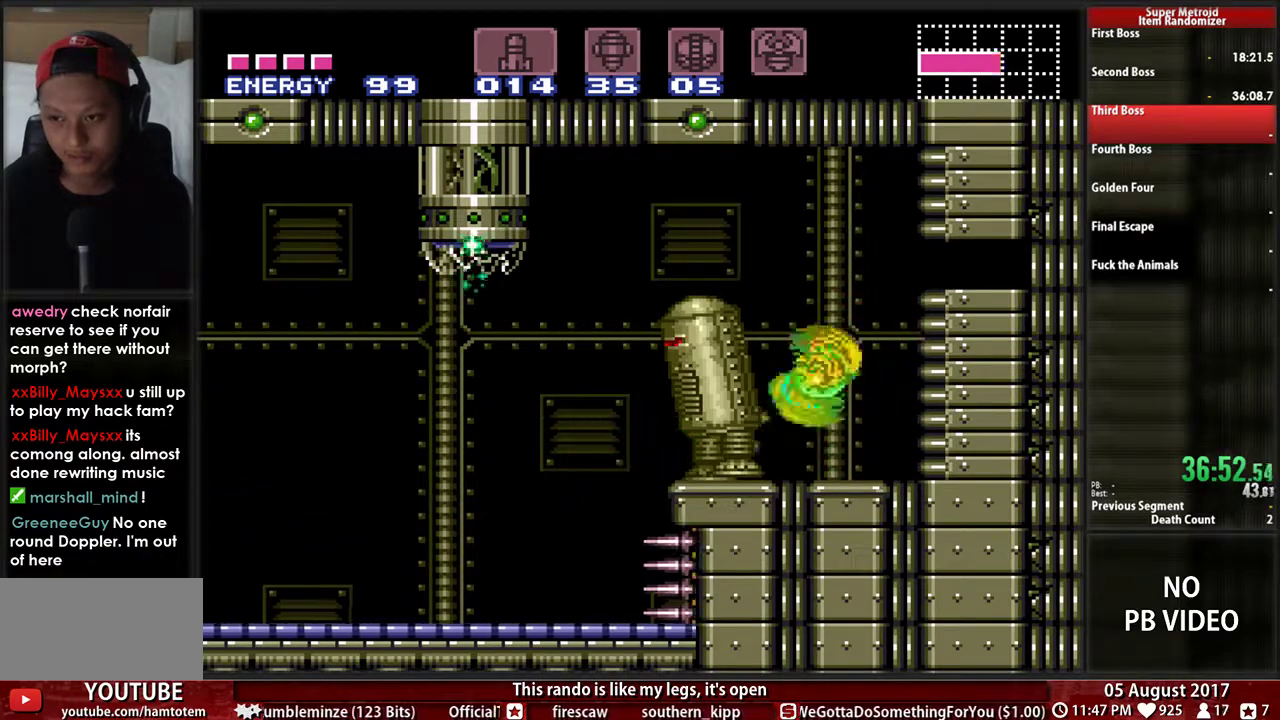
{"buttons": ["DPAD_RIGHT"], "events": [[483, "A", "up"]]}
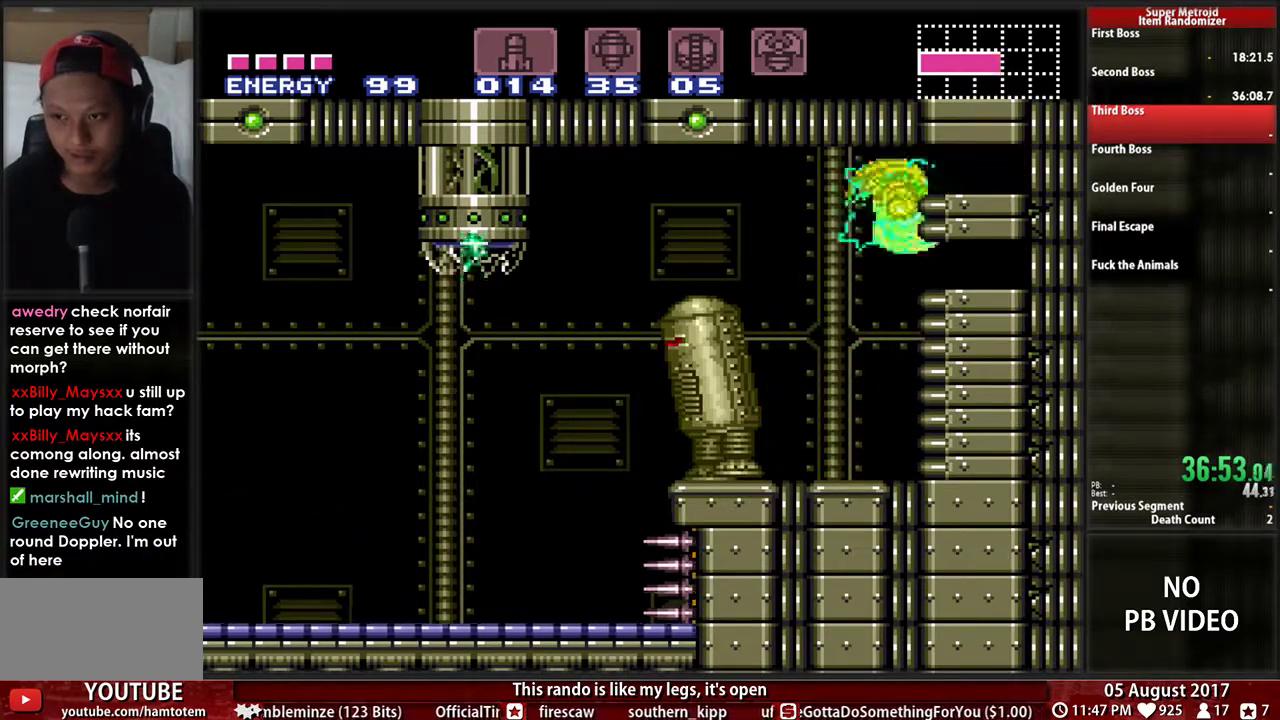
{"buttons": ["DPAD_RIGHT"], "events": [[67, "DPAD_RIGHT", "up"], [67, "X", "down"], [183, "DPAD_LEFT", "down"], [183, "X", "up"], [283, "DPAD_LEFT", "up"], [483, "DPAD_RIGHT", "down"]]}
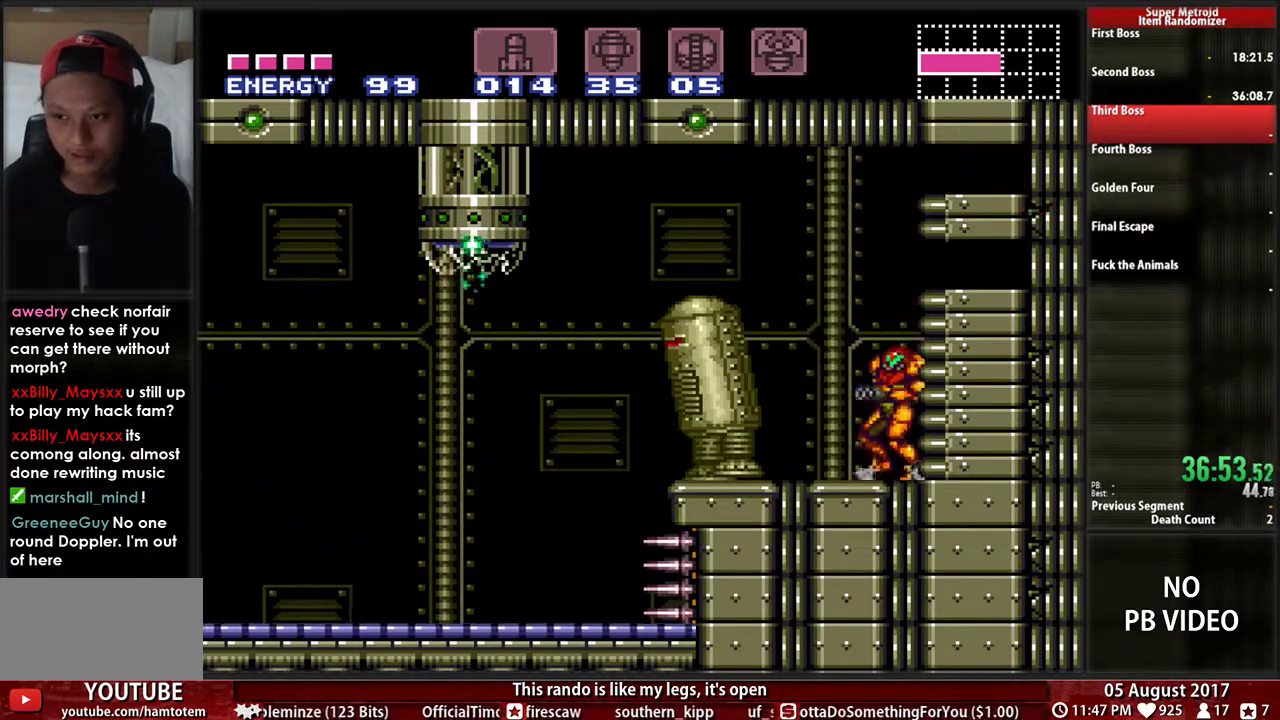
{"buttons": ["DPAD_RIGHT"], "events": [[117, "DPAD_RIGHT", "up"], [183, "DPAD_LEFT", "down"], [417, "DPAD_LEFT", "up"], [417, "DPAD_RIGHT", "down"]]}
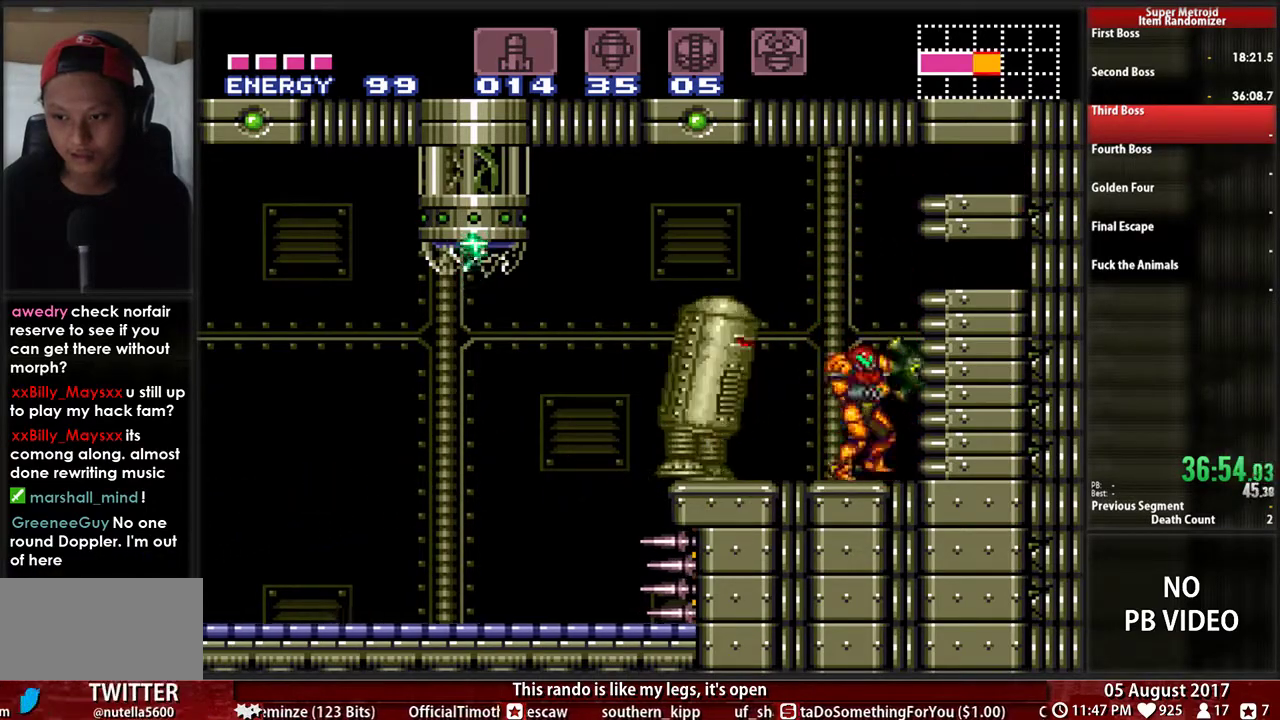
{"buttons": ["DPAD_RIGHT"], "events": [[17, "A", "down"], [117, "A", "up"]]}
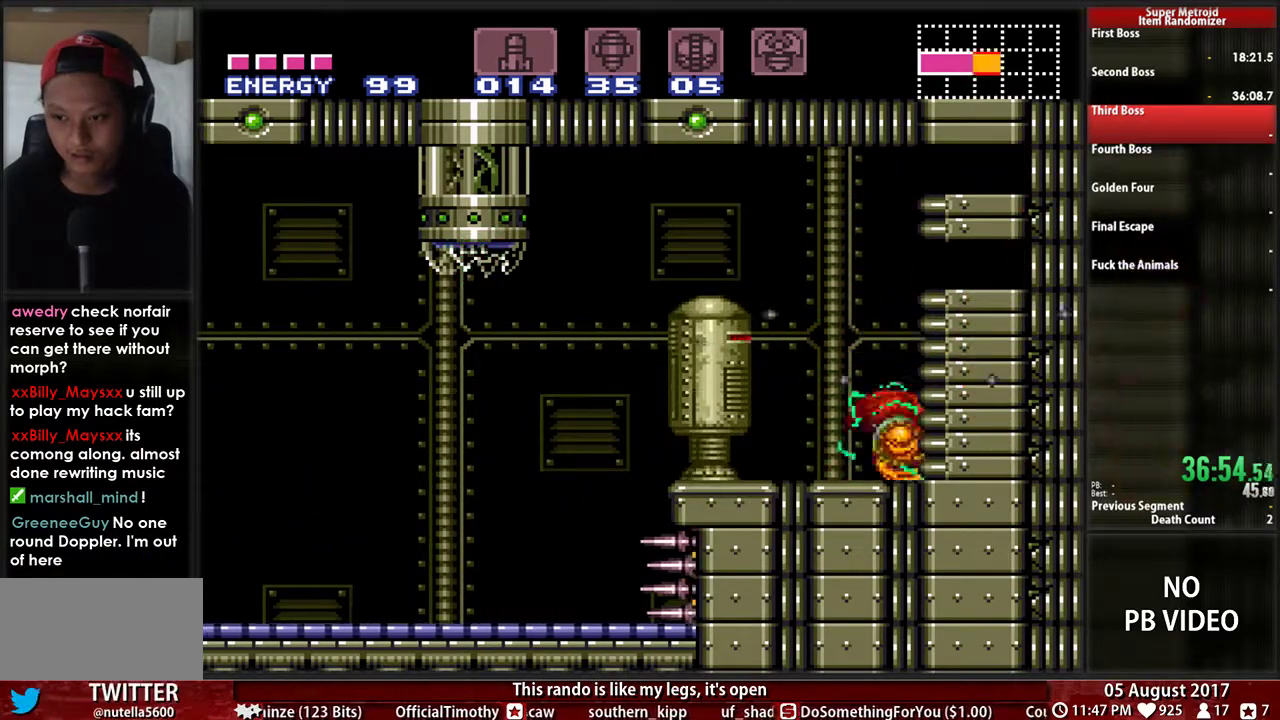
{"buttons": ["DPAD_LEFT"], "events": [[450, "DPAD_RIGHT", "up"], [483, "DPAD_LEFT", "down"]]}
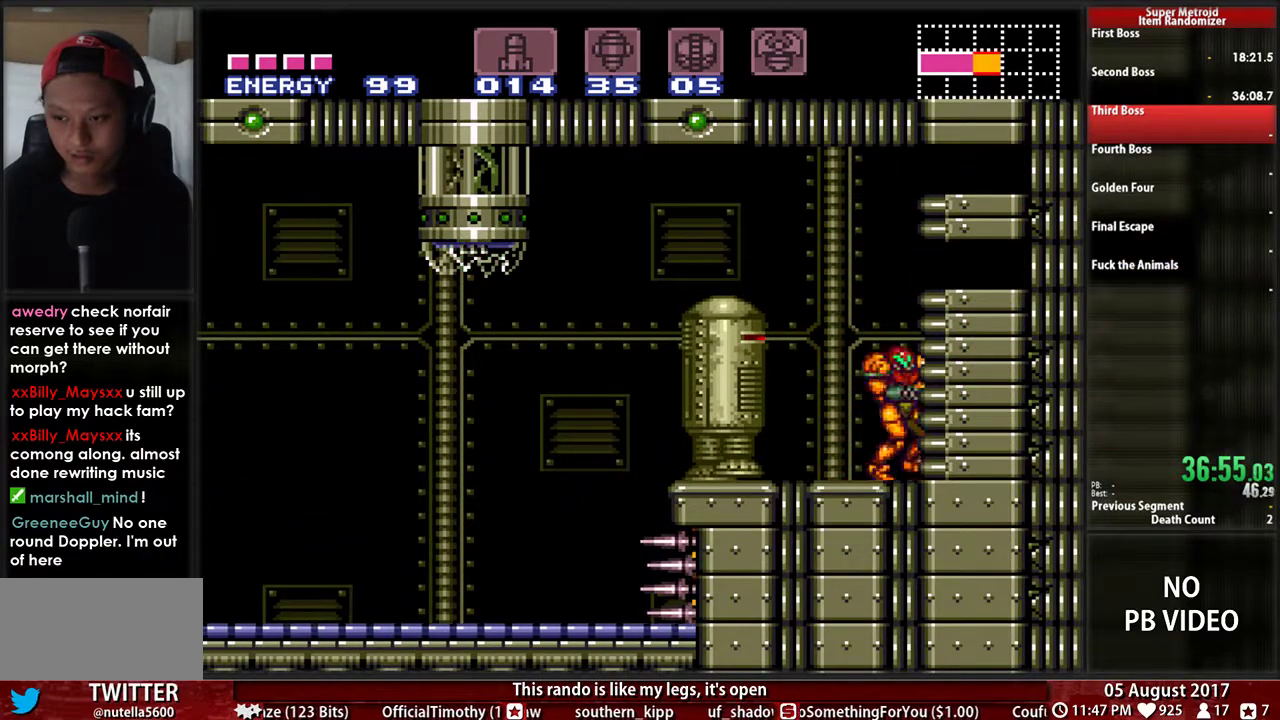
{"buttons": ["DPAD_RIGHT"], "events": [[117, "DPAD_LEFT", "up"], [150, "DPAD_RIGHT", "down"], [317, "X", "down"], [450, "X", "up"]]}
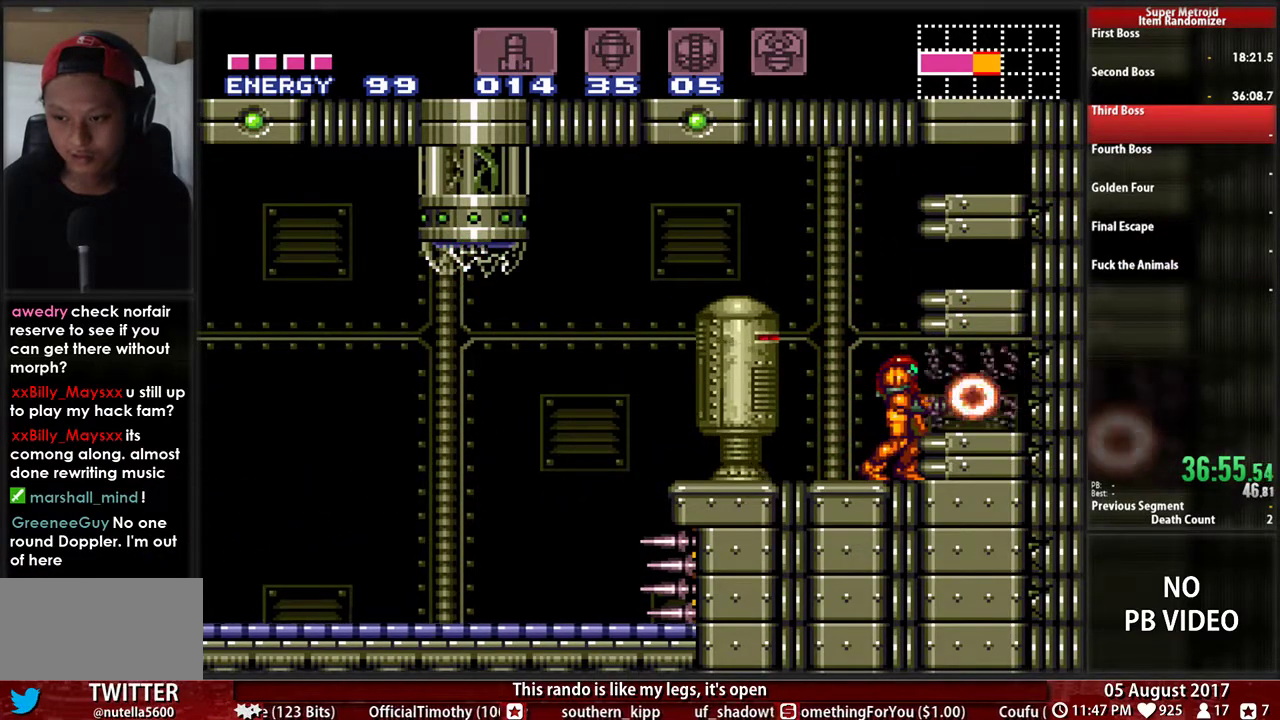
{"buttons": [], "events": [[17, "X", "down"], [117, "DPAD_RIGHT", "up"], [150, "X", "up"], [200, "X", "down"], [333, "X", "up"]]}
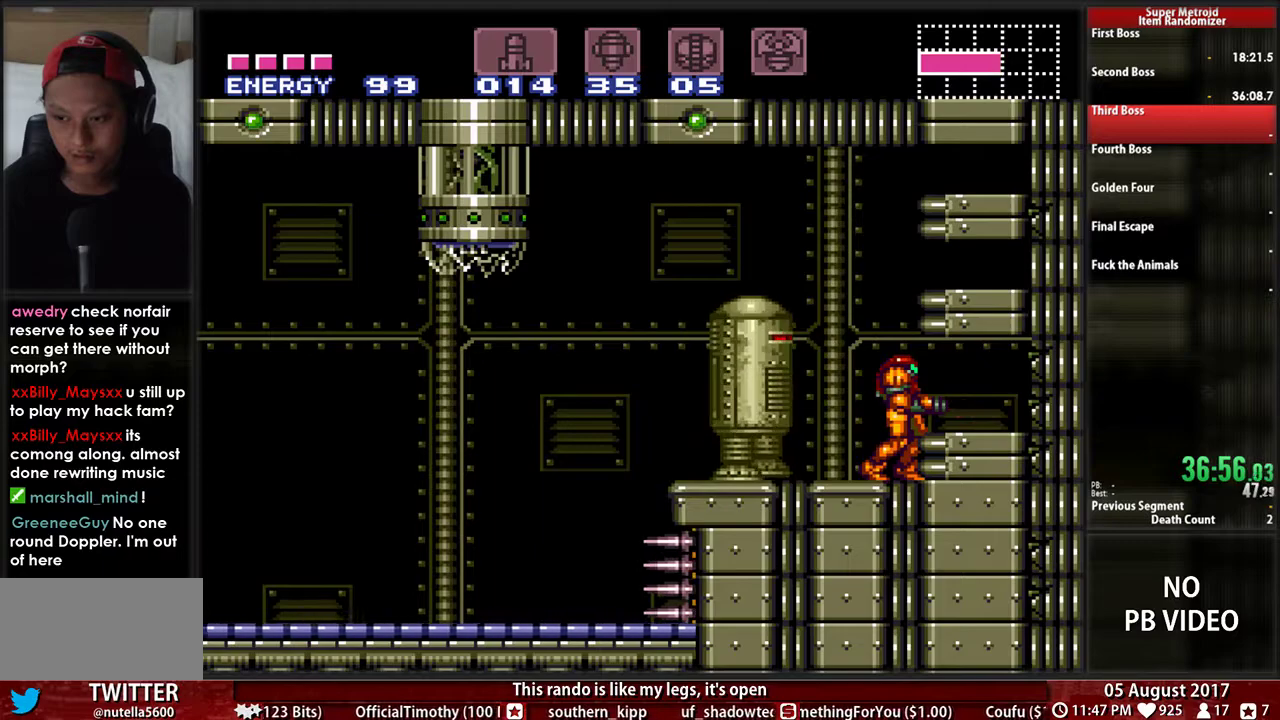
{"buttons": ["X", "L1"], "events": [[133, "DPAD_DOWN", "down"], [233, "DPAD_DOWN", "up"], [233, "L1", "down"], [367, "X", "down"]]}
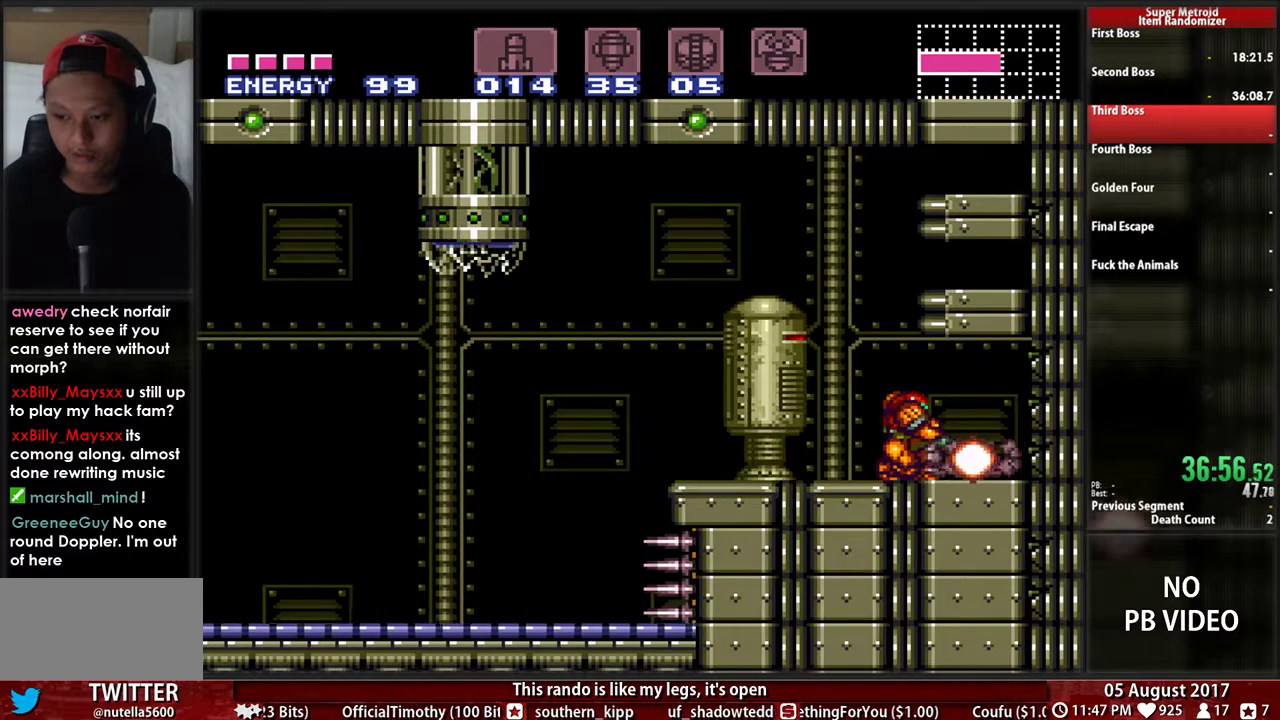
{"buttons": ["X", "DPAD_RIGHT"], "events": [[33, "X", "up"], [133, "X", "down"], [200, "X", "up"], [233, "DPAD_RIGHT", "down"], [267, "L1", "up"], [400, "X", "down"]]}
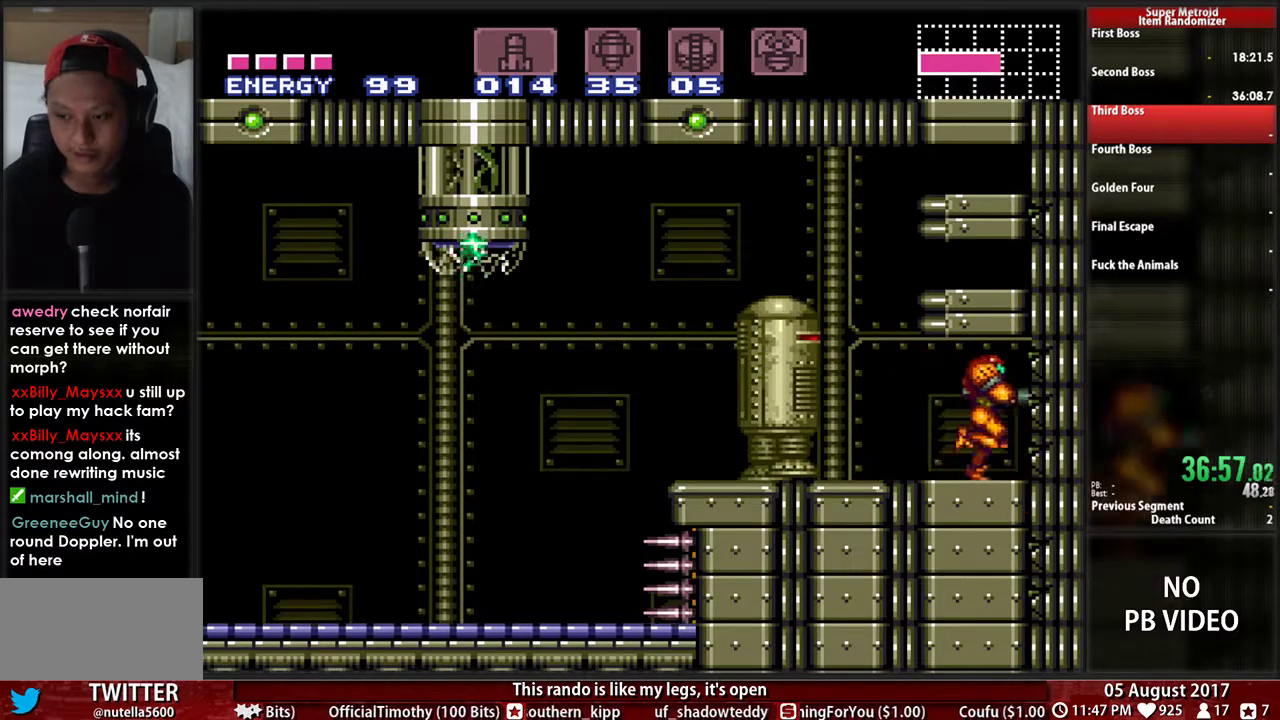
{"buttons": ["B", "DPAD_RIGHT"], "events": [[67, "X", "up"], [133, "X", "down"], [267, "X", "up"], [333, "X", "down"], [433, "X", "up"], [467, "B", "down"]]}
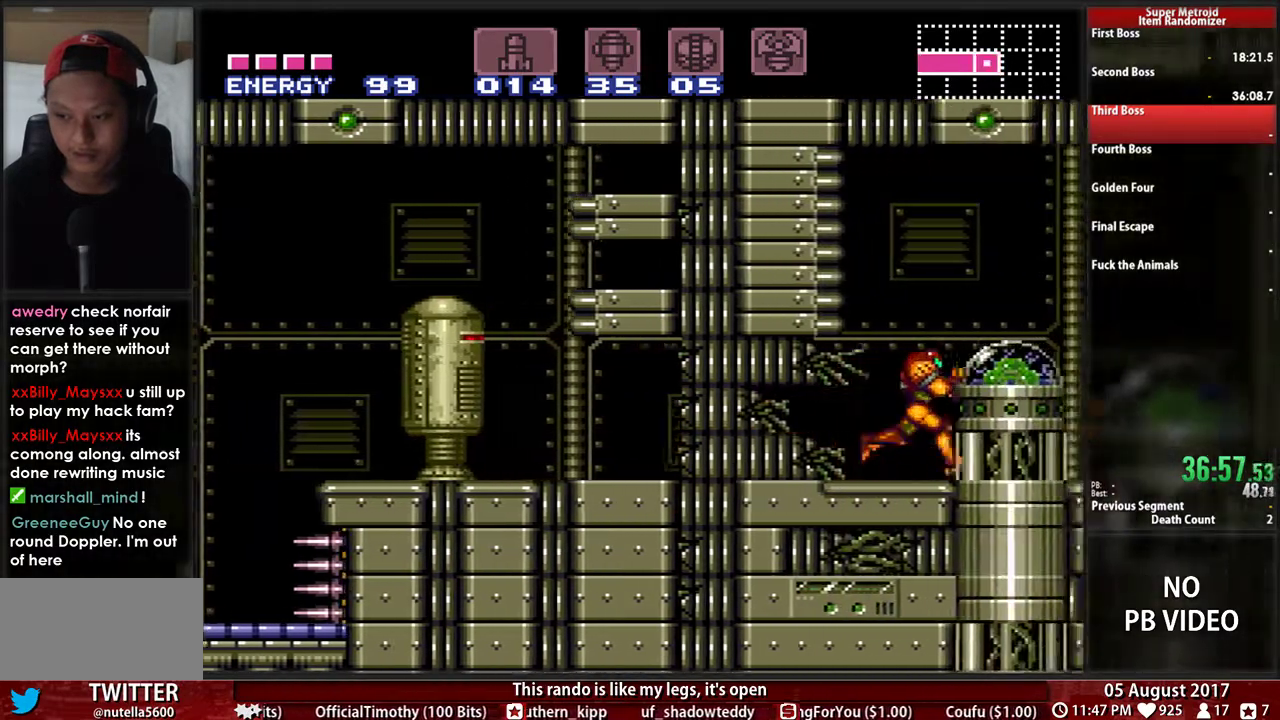
{"buttons": ["DPAD_RIGHT"], "events": [[250, "A", "down"], [250, "B", "up"], [450, "A", "up"]]}
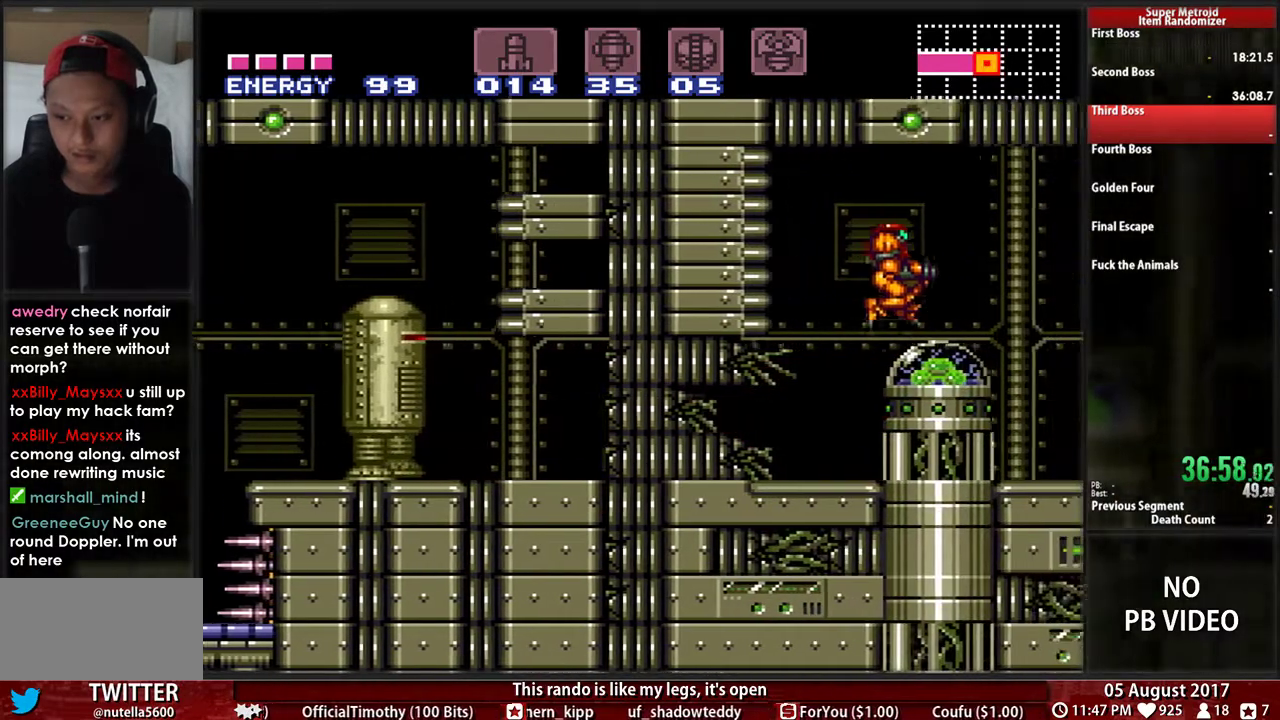
{"buttons": ["DPAD_RIGHT"], "events": [[117, "B", "down"], [183, "A", "down"], [183, "B", "up"], [317, "A", "up"]]}
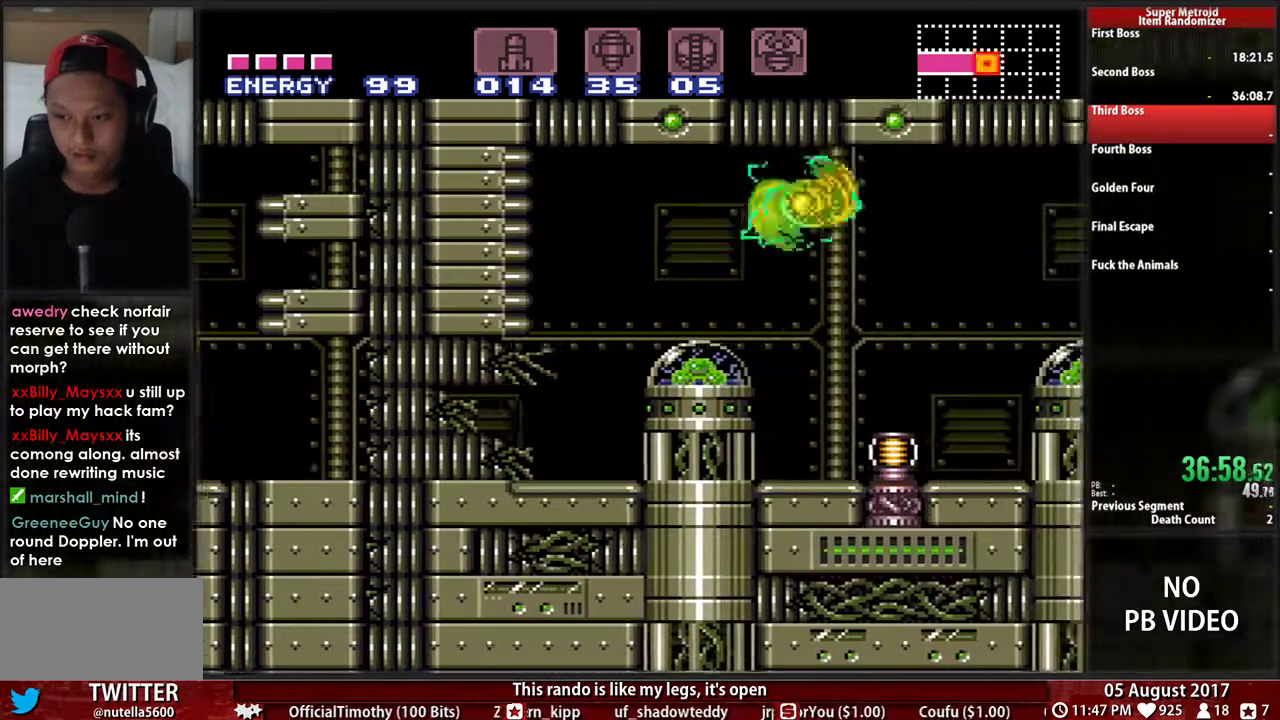
{"buttons": ["X"], "events": [[217, "DPAD_RIGHT", "up"], [250, "DPAD_LEFT", "down"], [350, "DPAD_LEFT", "up"], [383, "X", "down"]]}
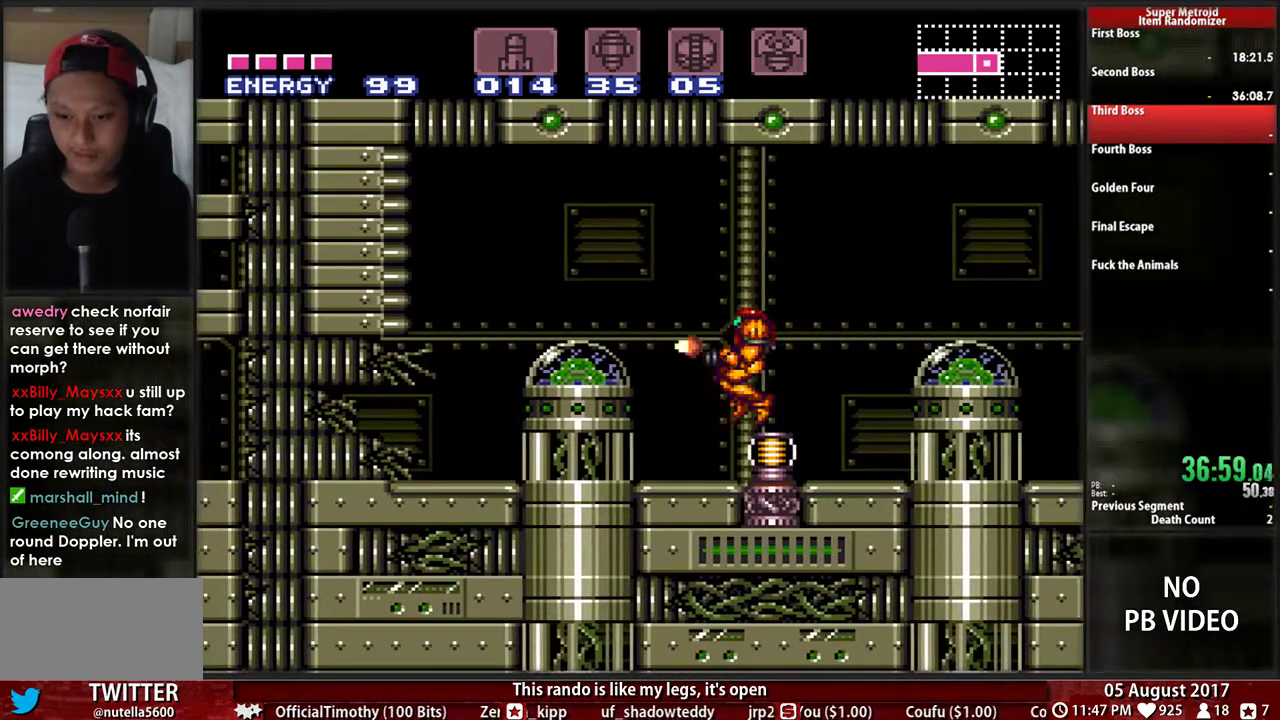
{"buttons": [], "events": [[17, "X", "up"], [83, "B", "down"], [383, "B", "up"]]}
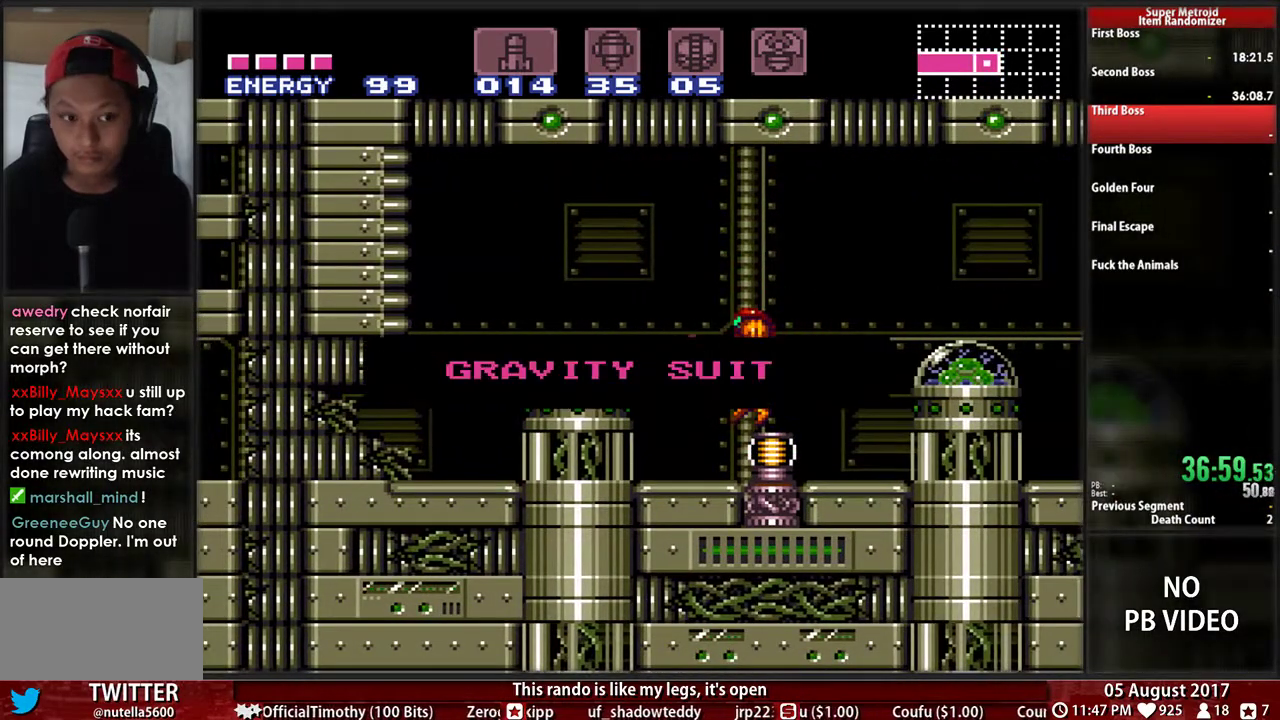
{"buttons": [], "events": []}
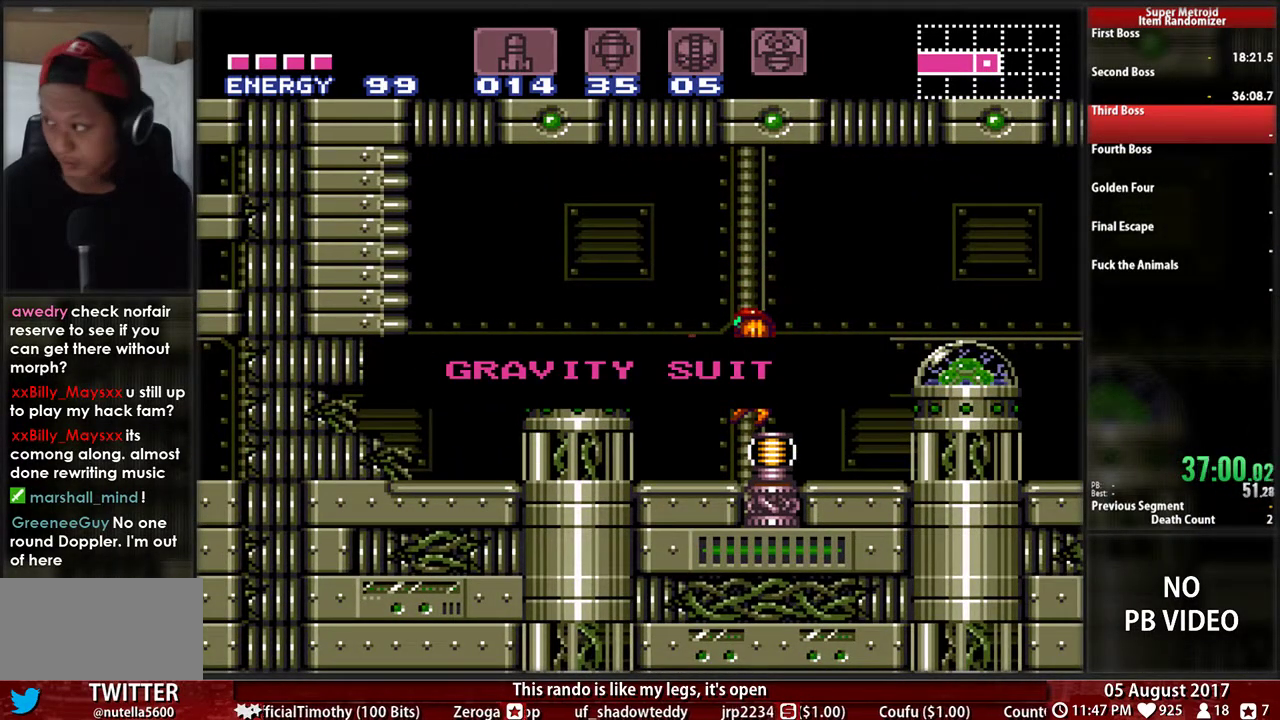
{"buttons": [], "events": []}
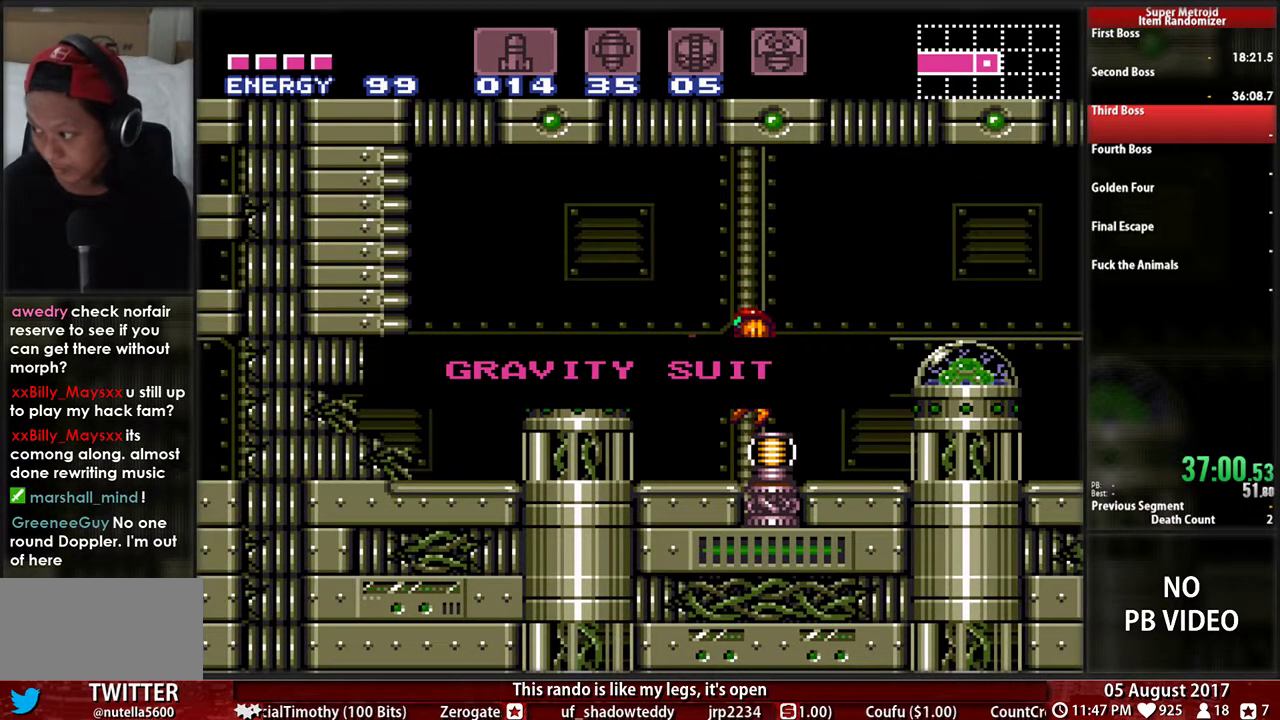
{"buttons": [], "events": []}
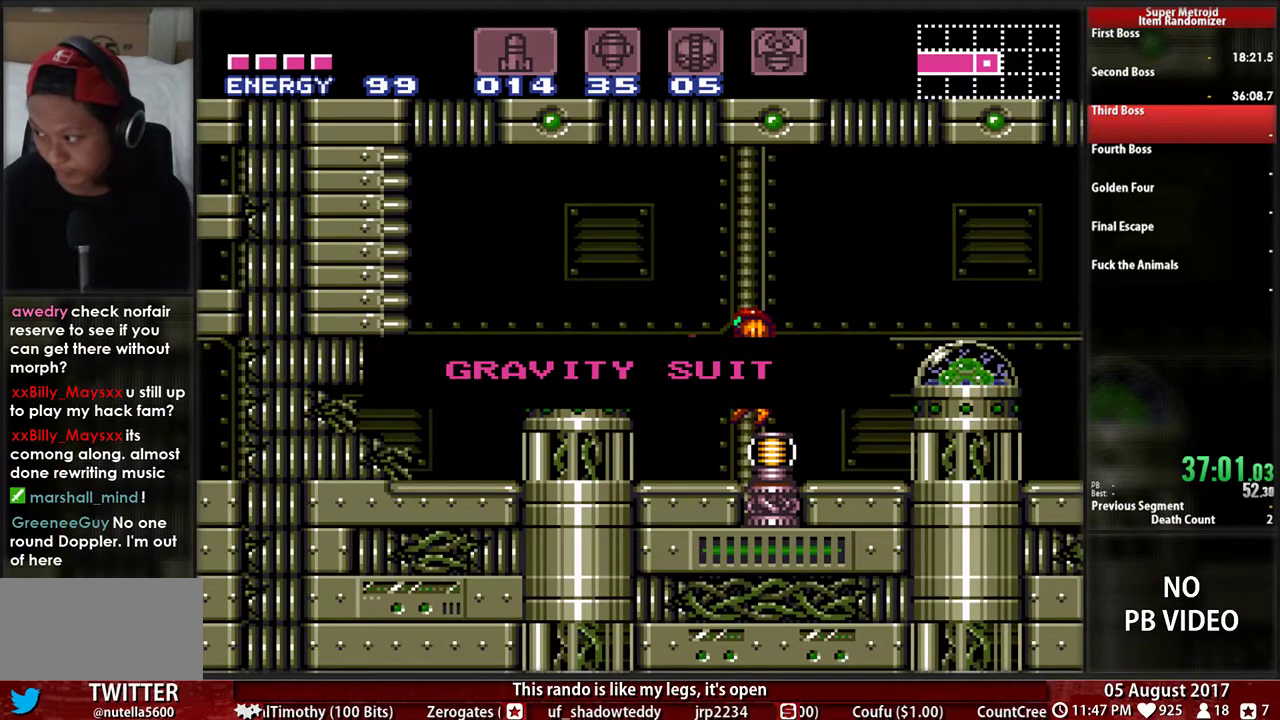
{"buttons": ["B", "DPAD_LEFT"], "events": [[333, "B", "down"], [433, "DPAD_LEFT", "down"]]}
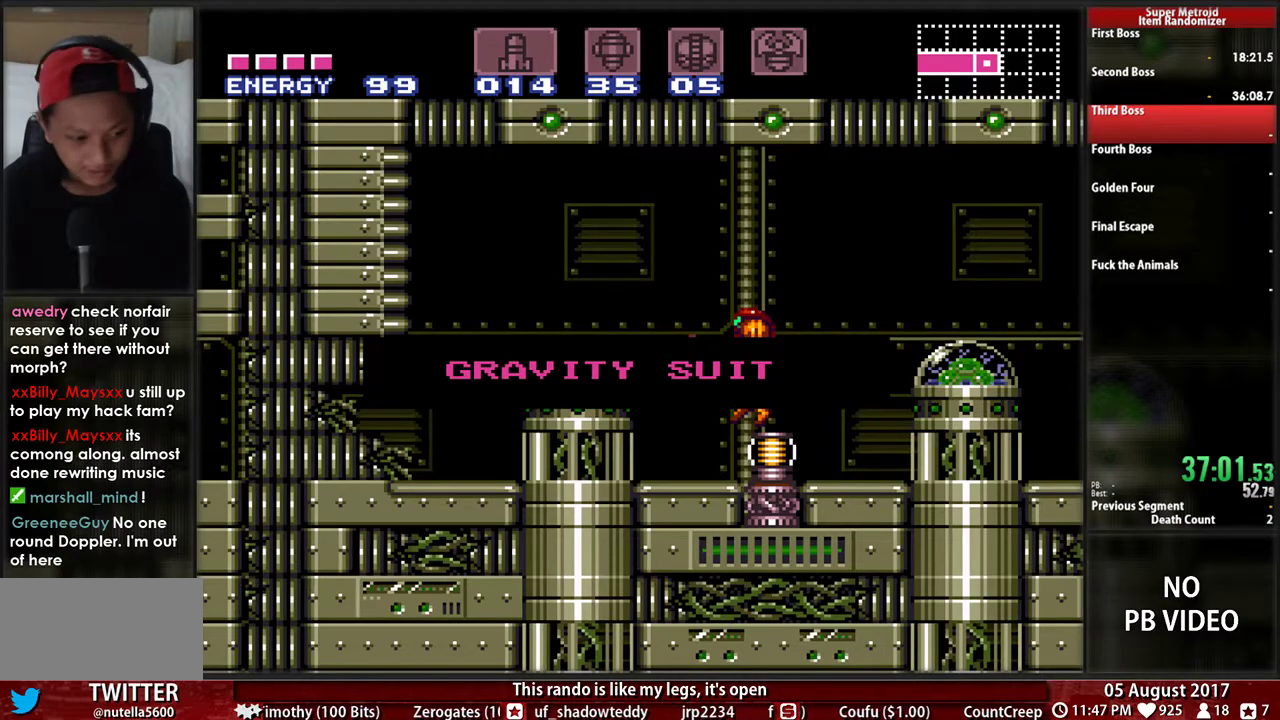
{"buttons": ["B", "DPAD_LEFT"], "events": []}
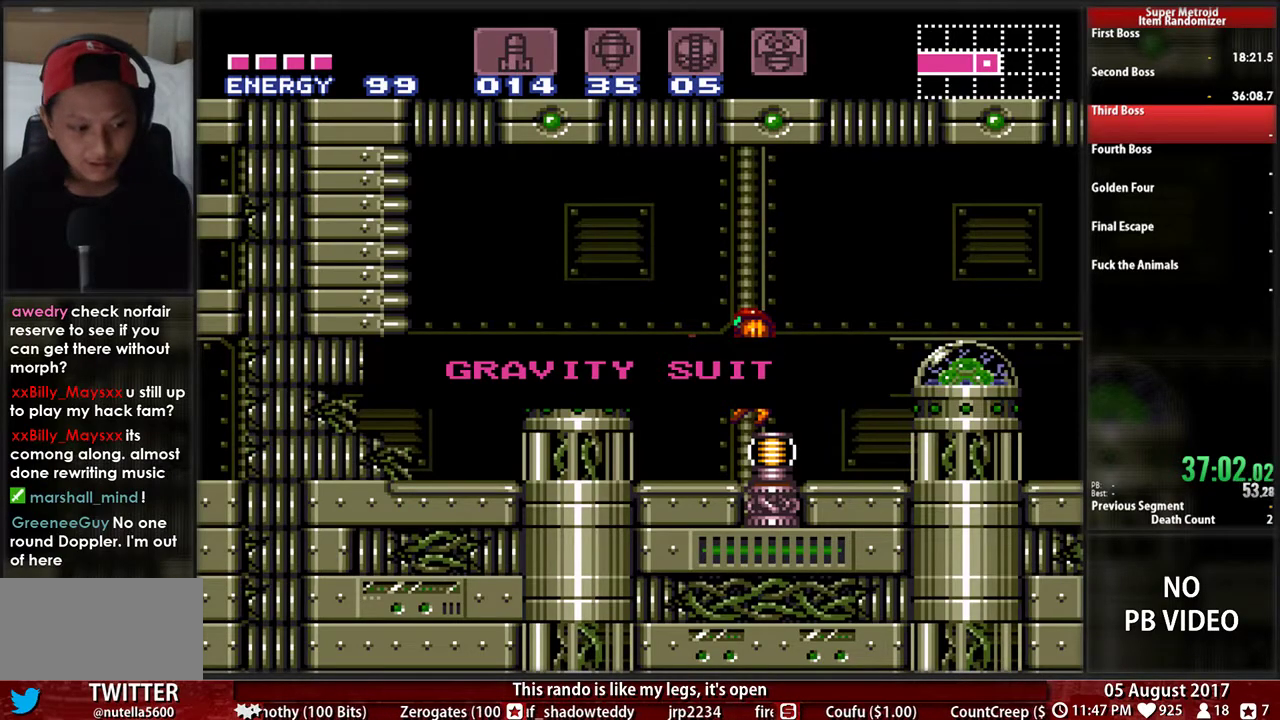
{"buttons": ["B", "DPAD_LEFT"], "events": []}
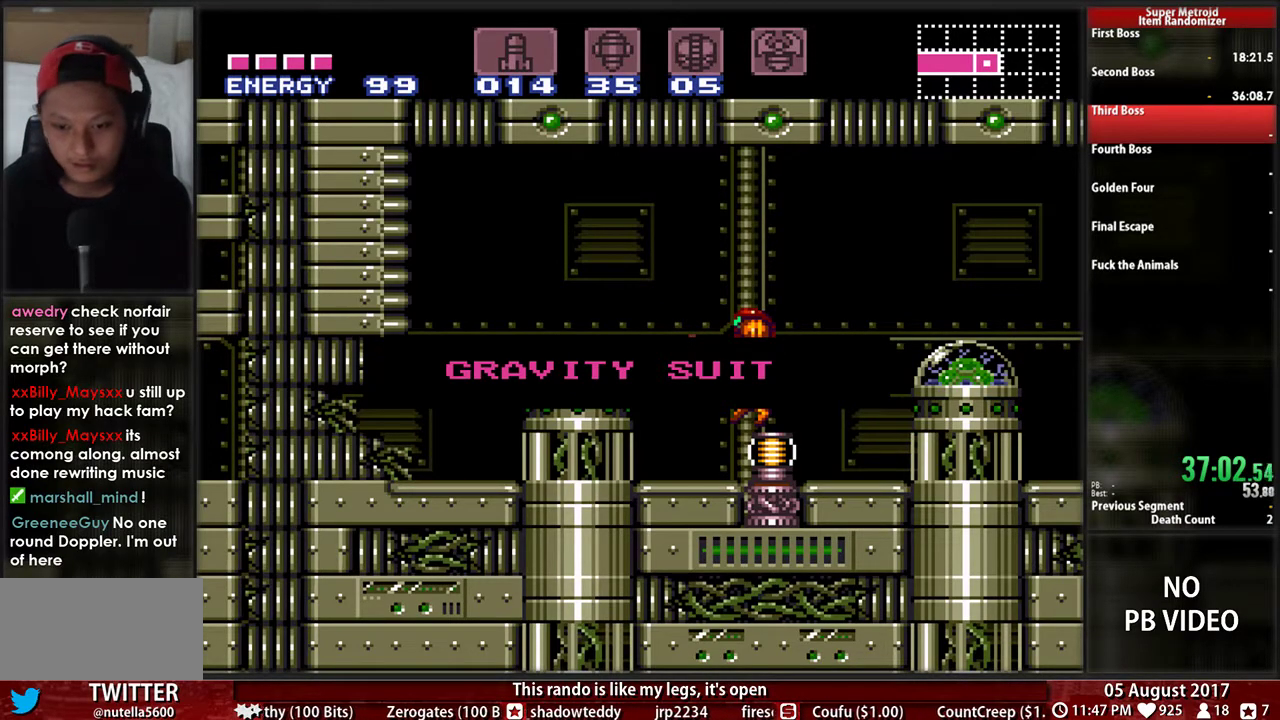
{"buttons": ["B", "DPAD_LEFT"], "events": []}
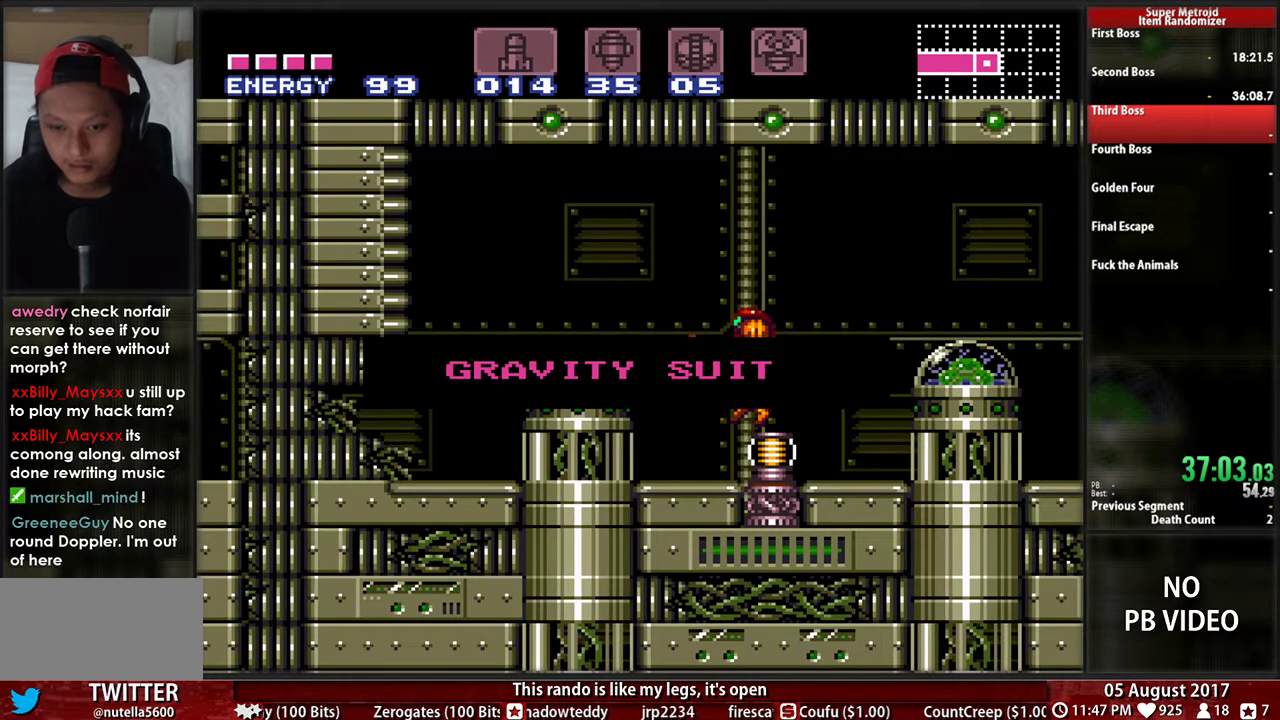
{"buttons": ["B", "DPAD_LEFT"], "events": []}
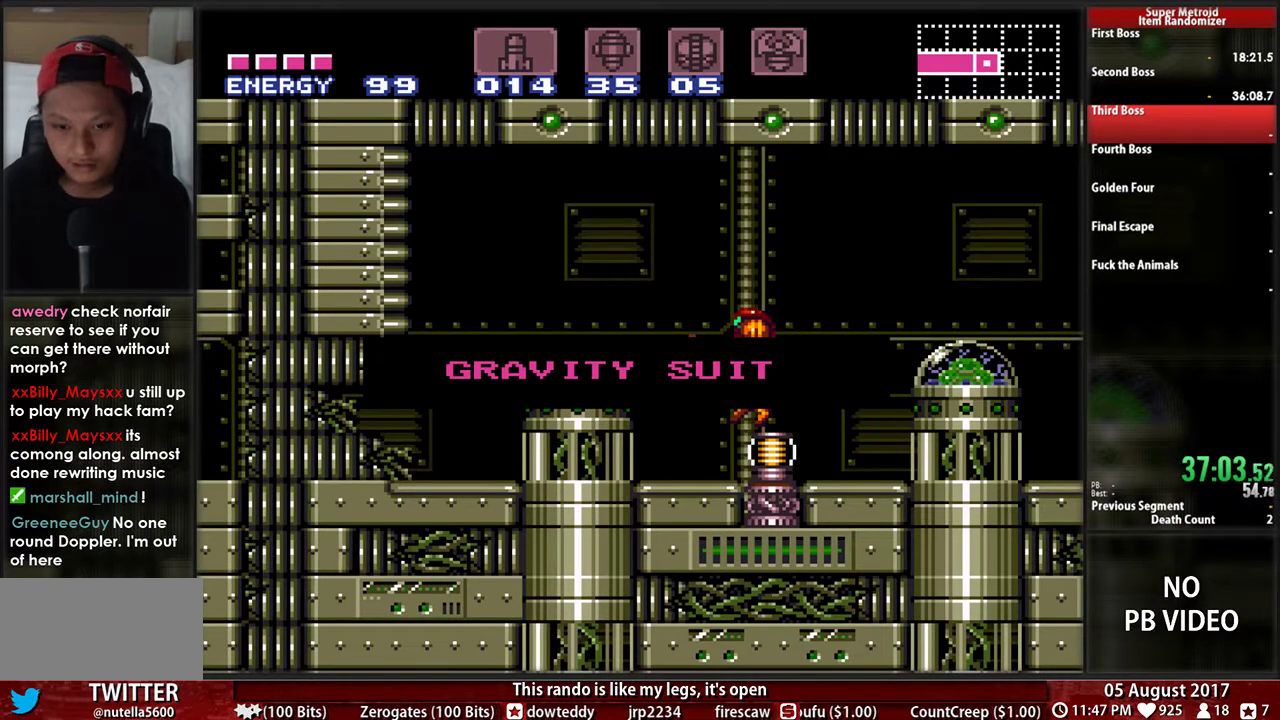
{"buttons": ["B", "DPAD_LEFT"], "events": []}
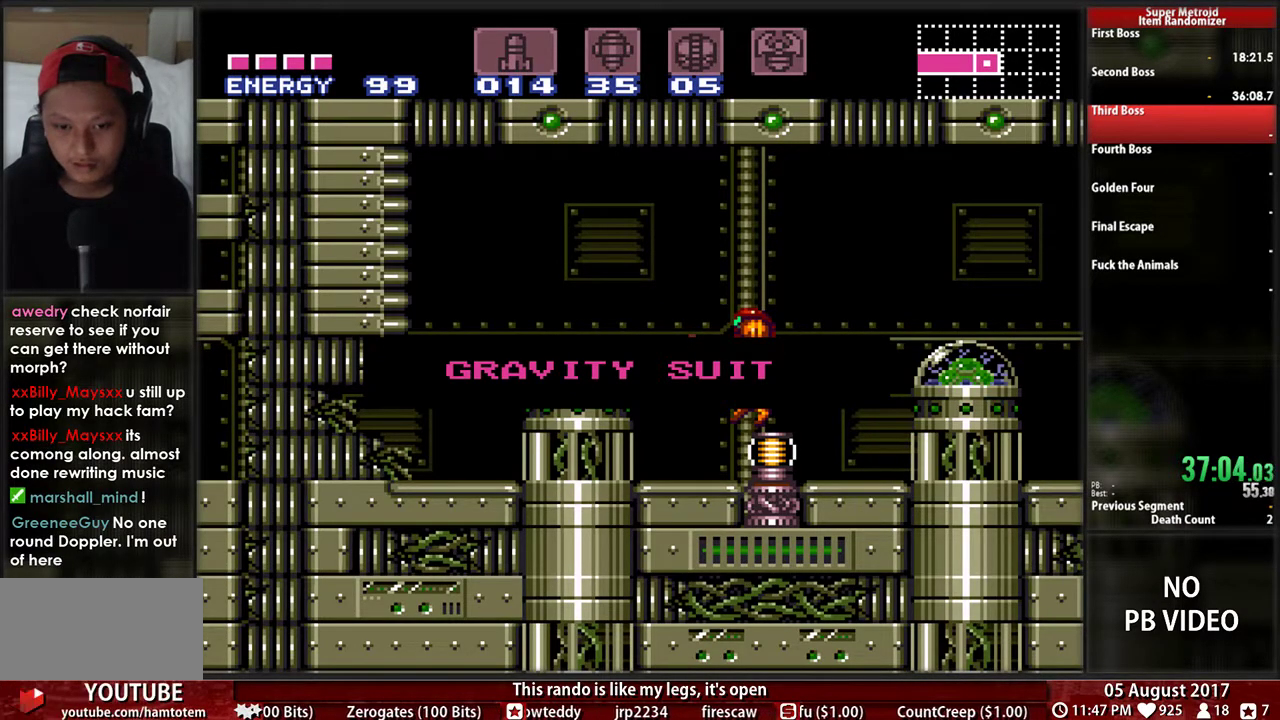
{"buttons": ["B", "DPAD_LEFT"], "events": []}
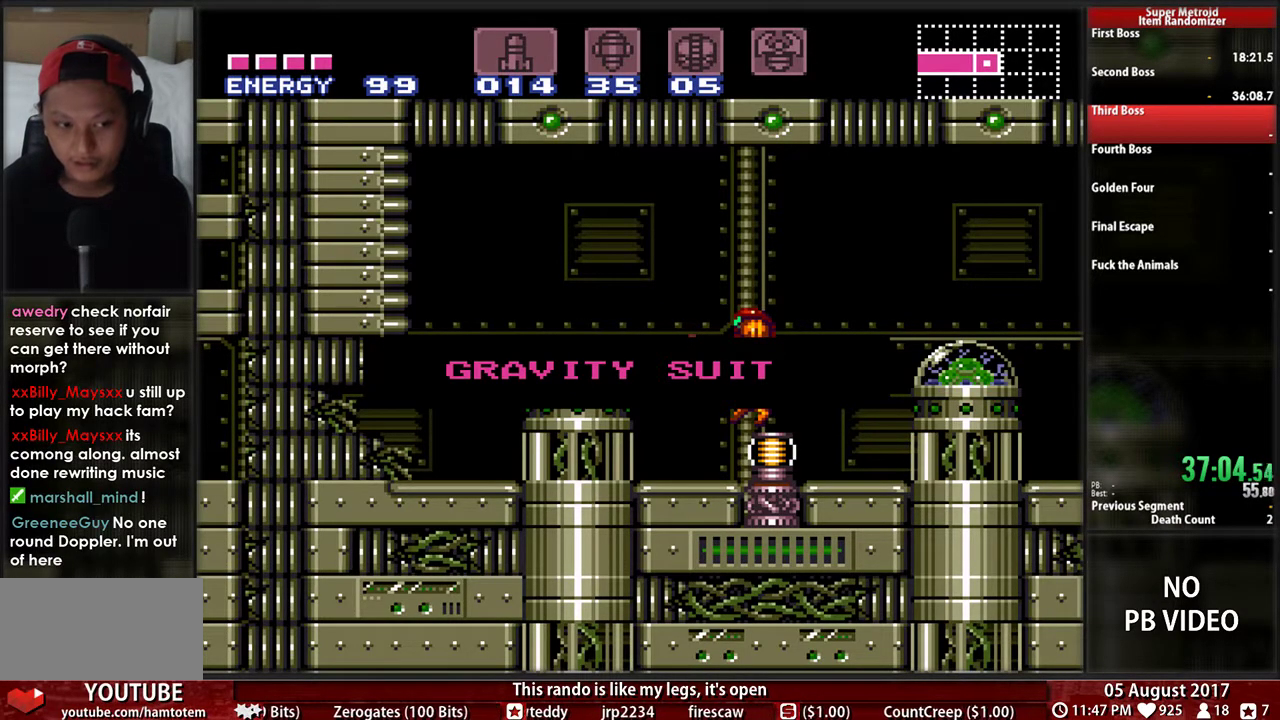
{"buttons": ["B", "DPAD_LEFT"], "events": []}
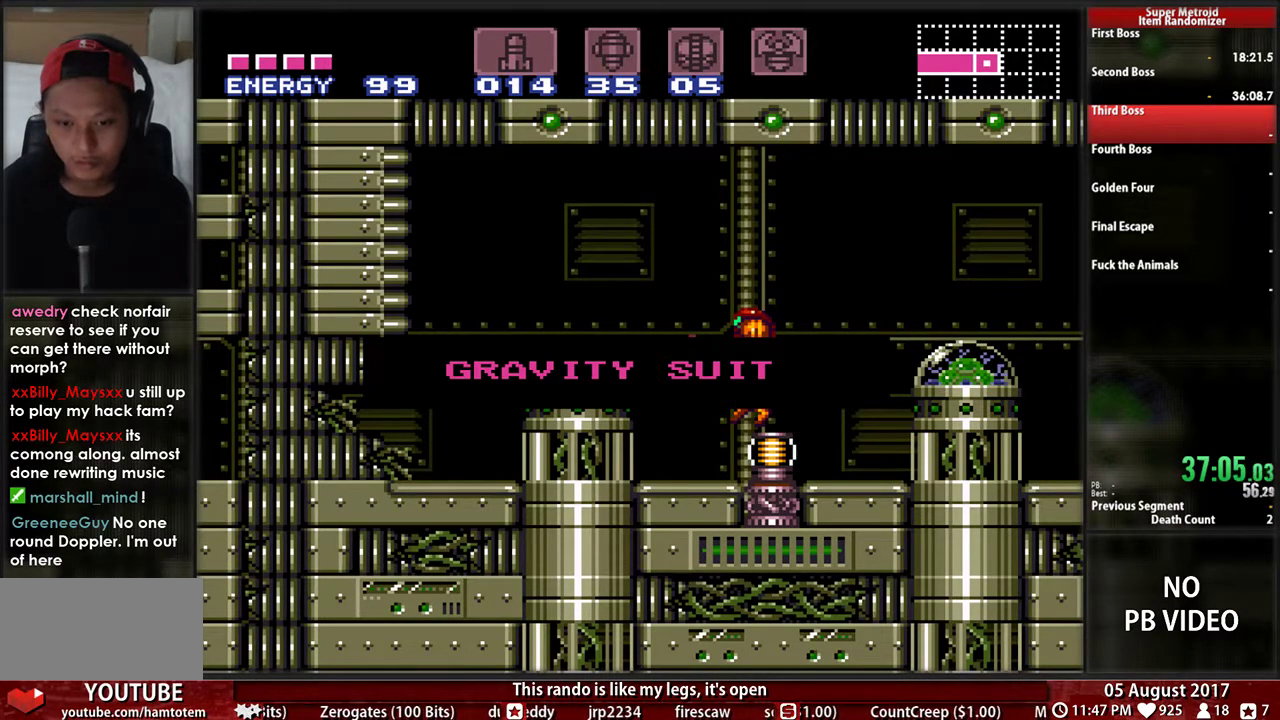
{"buttons": ["B", "DPAD_LEFT"], "events": []}